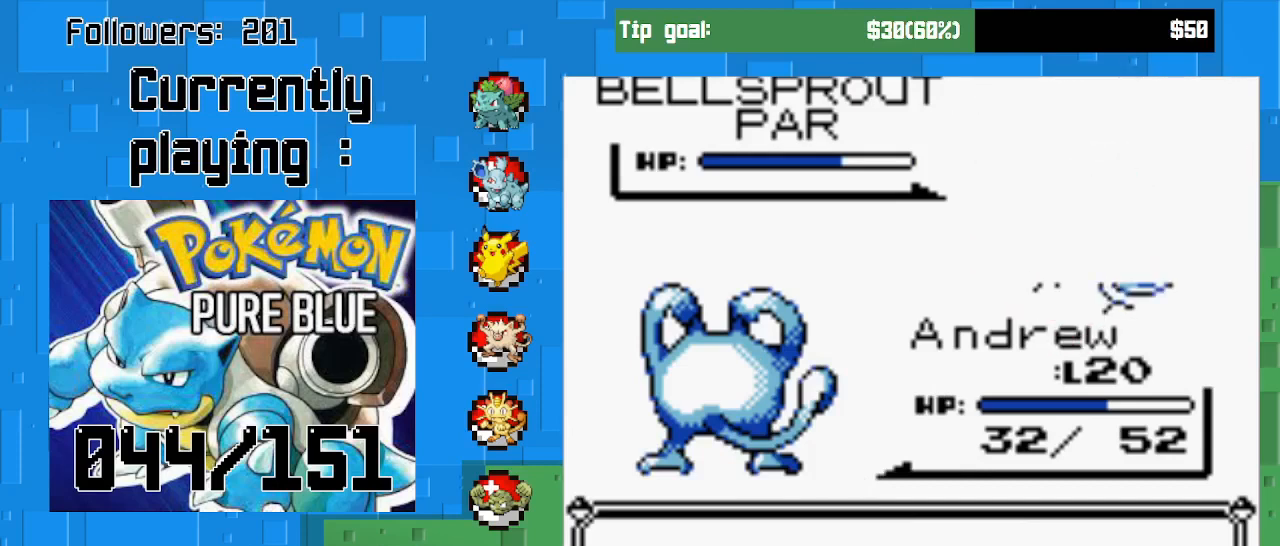
Gameplay with a controller (PlayStation layout); each line is a JSON object with the inputs held at the frame after it. "events" lists button and stick changes between this image and that frame as [ms after this image, input, new state], when the widget could be followed in between. Not read: L3 R3 left_stick.
{"buttons": ["CIRCLE"], "right_stick": "center", "events": []}
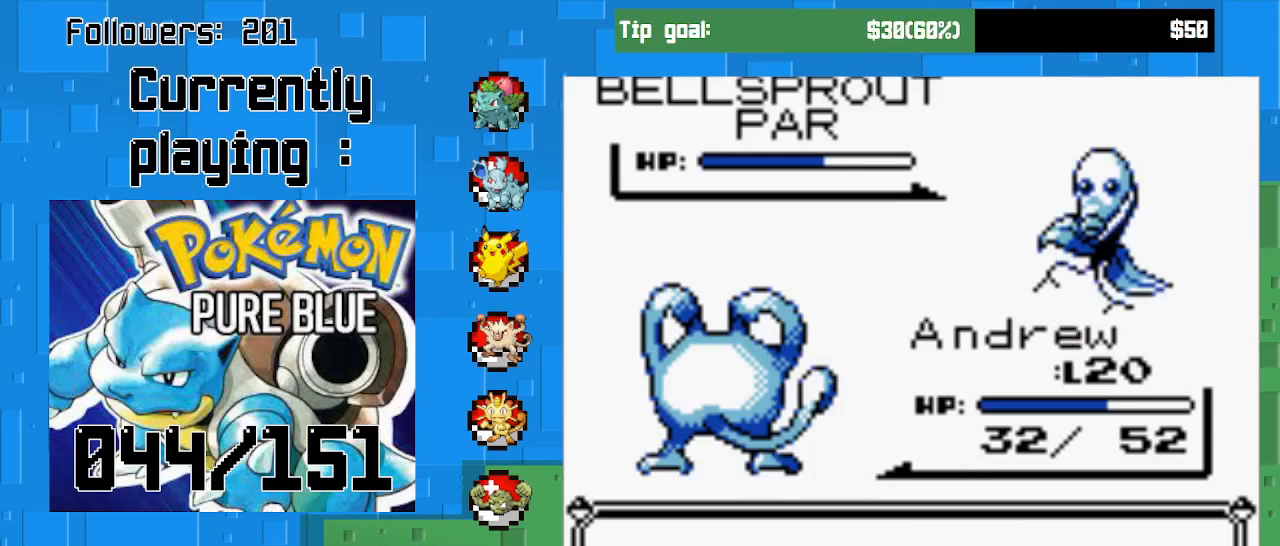
{"buttons": ["CIRCLE"], "right_stick": "center", "events": []}
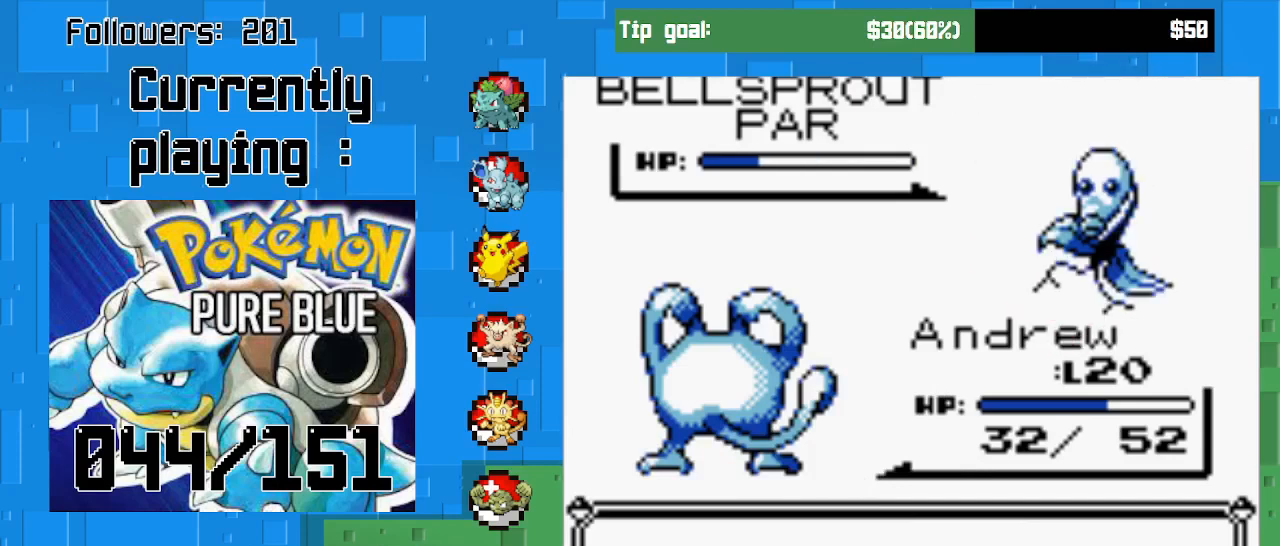
{"buttons": ["CIRCLE"], "right_stick": "center", "events": []}
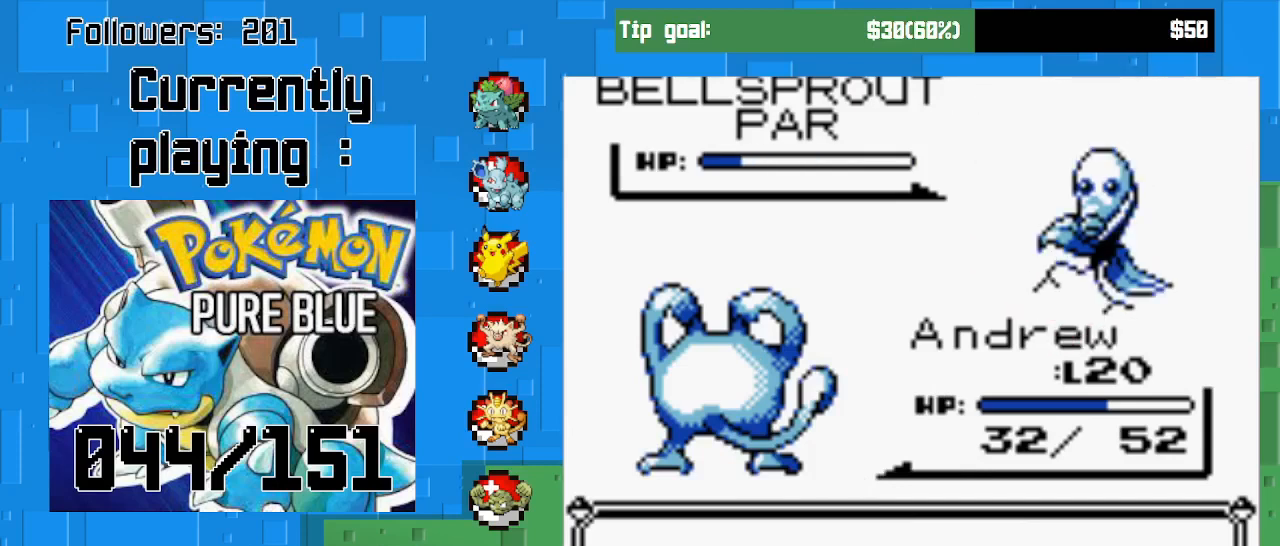
{"buttons": [], "right_stick": "center", "events": [[100, "CIRCLE", "up"], [167, "CIRCLE", "down"], [300, "CIRCLE", "up"], [333, "CIRCLE", "down"], [467, "CIRCLE", "up"]]}
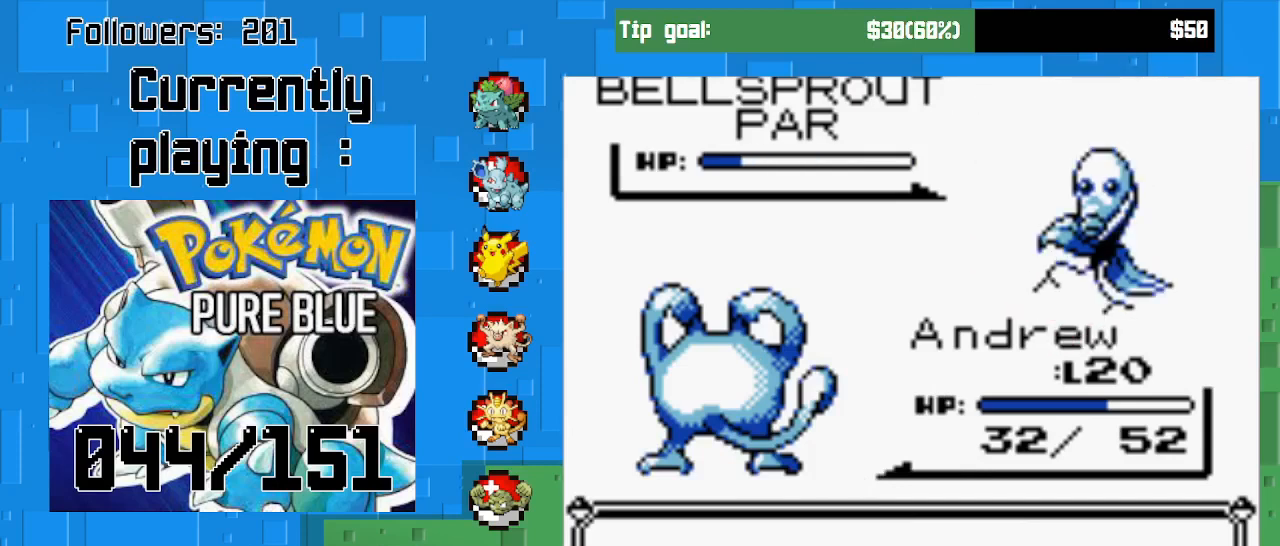
{"buttons": [], "right_stick": "center", "events": [[33, "CIRCLE", "down"], [133, "CIRCLE", "up"], [233, "CIRCLE", "down"], [300, "CIRCLE", "up"], [400, "CIRCLE", "down"], [500, "CIRCLE", "up"]]}
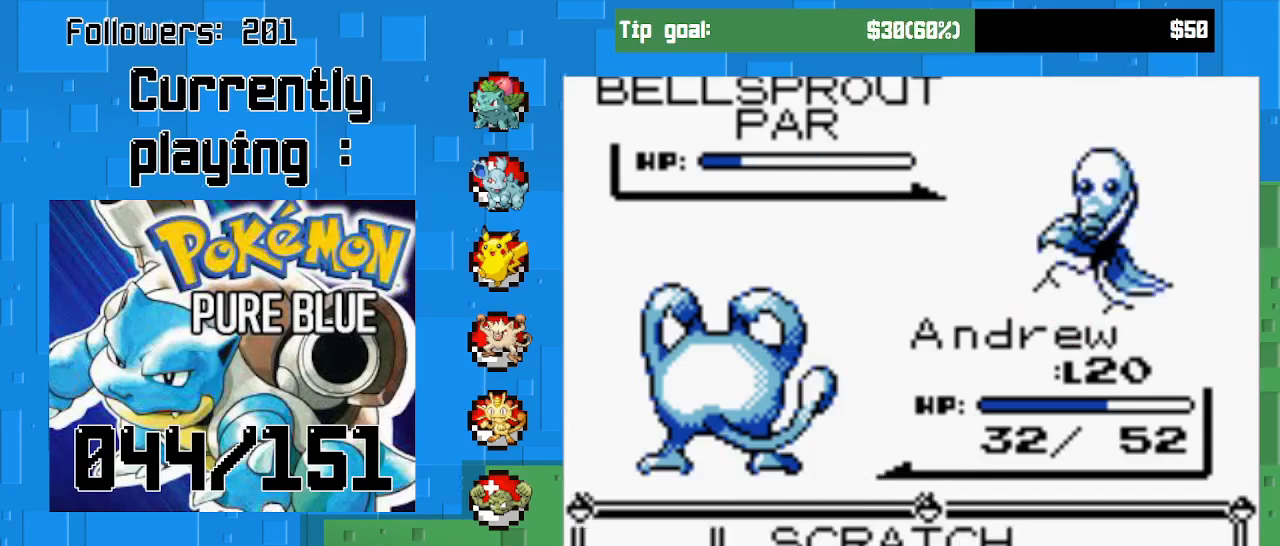
{"buttons": ["CIRCLE"], "right_stick": "center", "events": [[67, "CIRCLE", "down"], [200, "CIRCLE", "up"], [267, "CIRCLE", "down"], [433, "CIRCLE", "up"], [467, "CIRCLE", "down"]]}
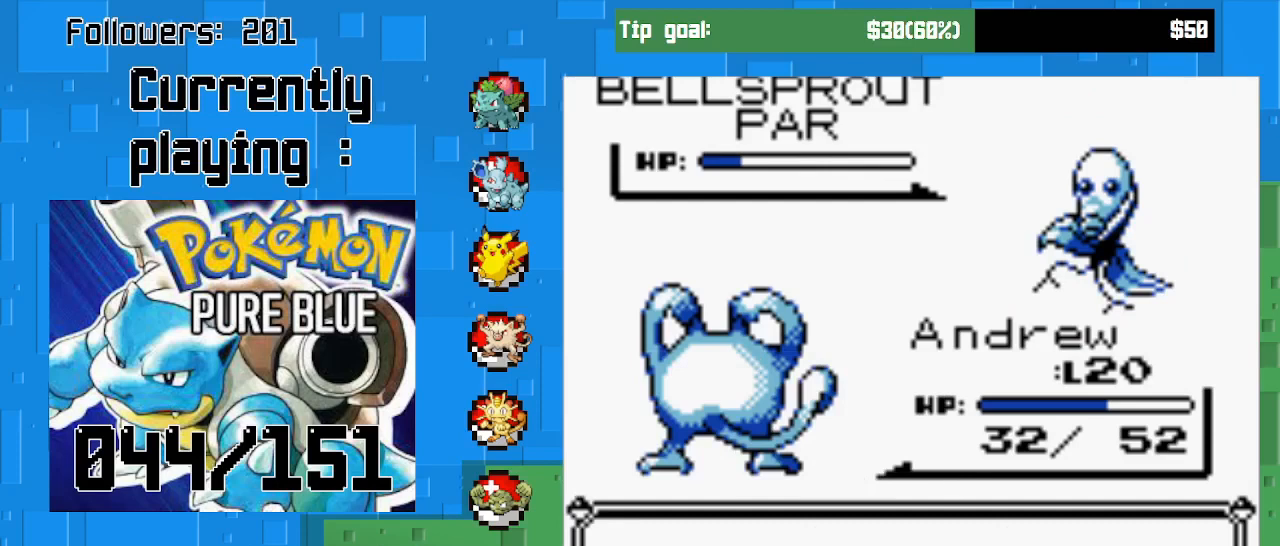
{"buttons": [], "right_stick": "center", "events": [[67, "CIRCLE", "up"]]}
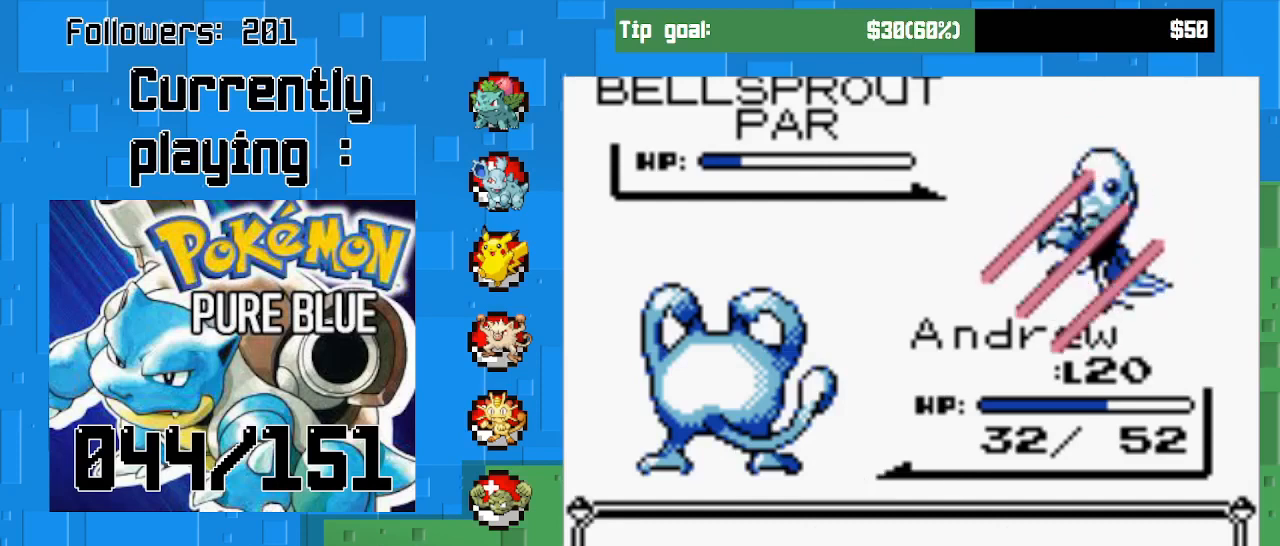
{"buttons": ["CIRCLE"], "right_stick": "center", "events": [[433, "CIRCLE", "down"]]}
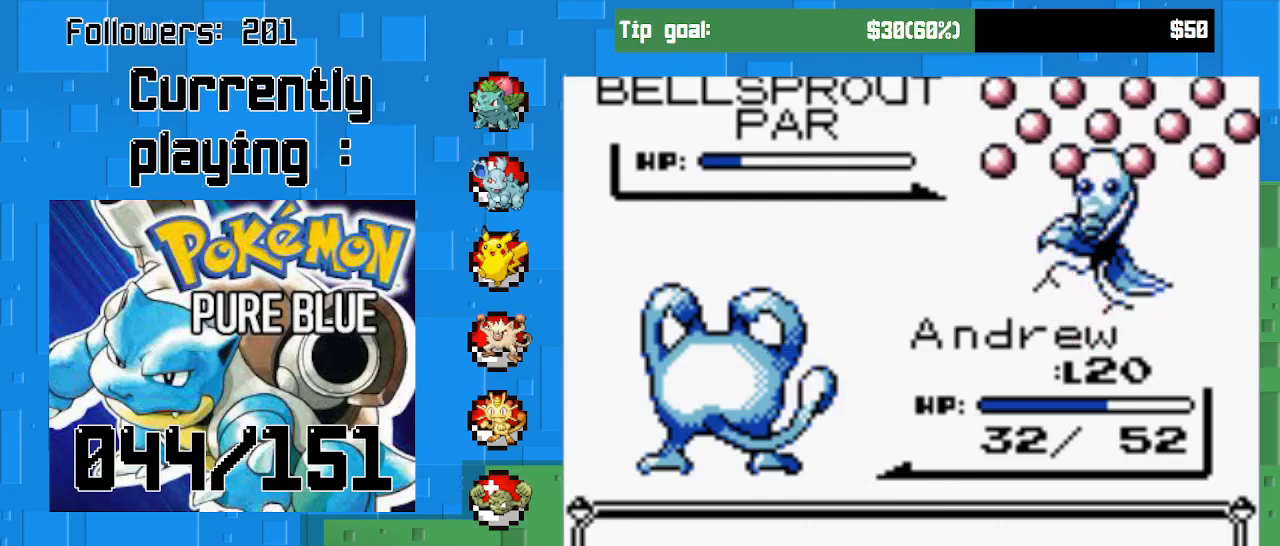
{"buttons": ["CIRCLE"], "right_stick": "center", "events": []}
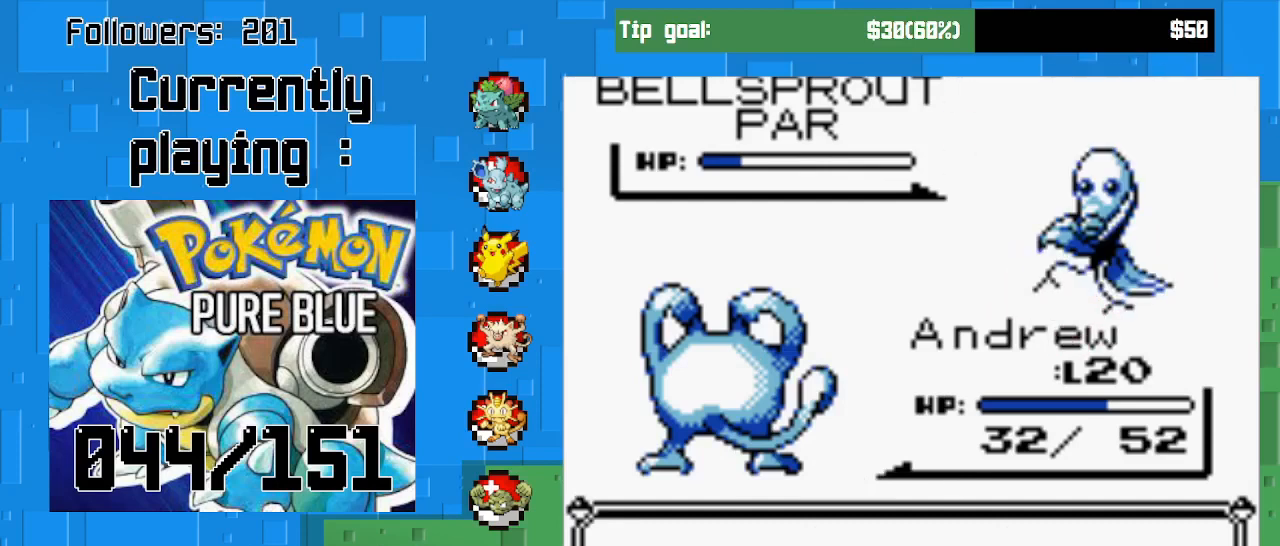
{"buttons": ["CIRCLE"], "right_stick": "center", "events": [[133, "CIRCLE", "up"], [267, "CIRCLE", "down"]]}
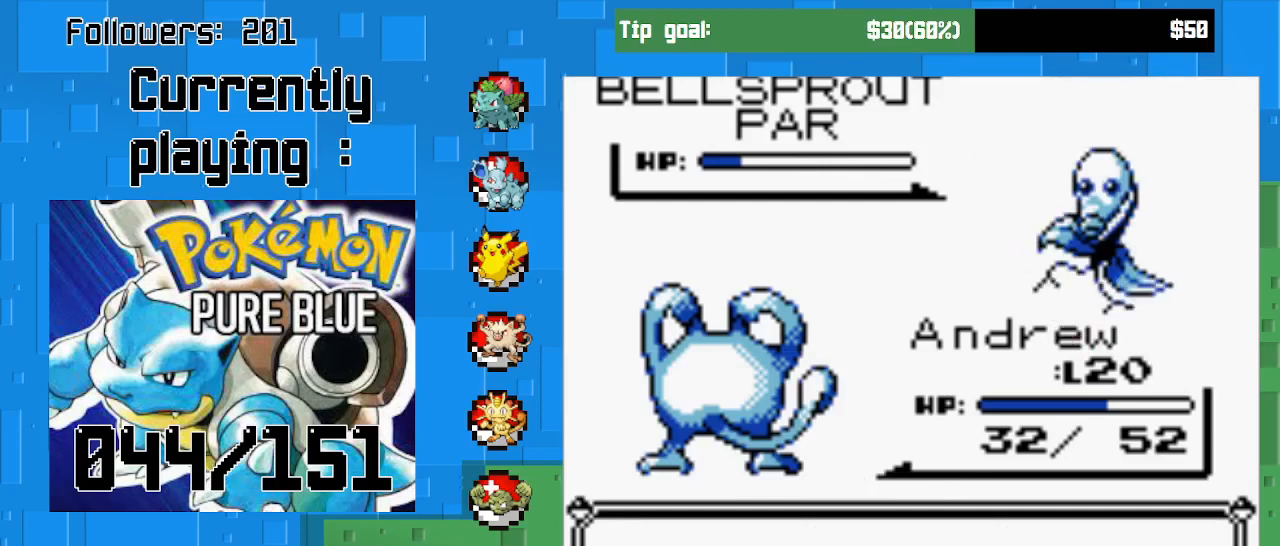
{"buttons": ["CIRCLE"], "right_stick": "center", "events": []}
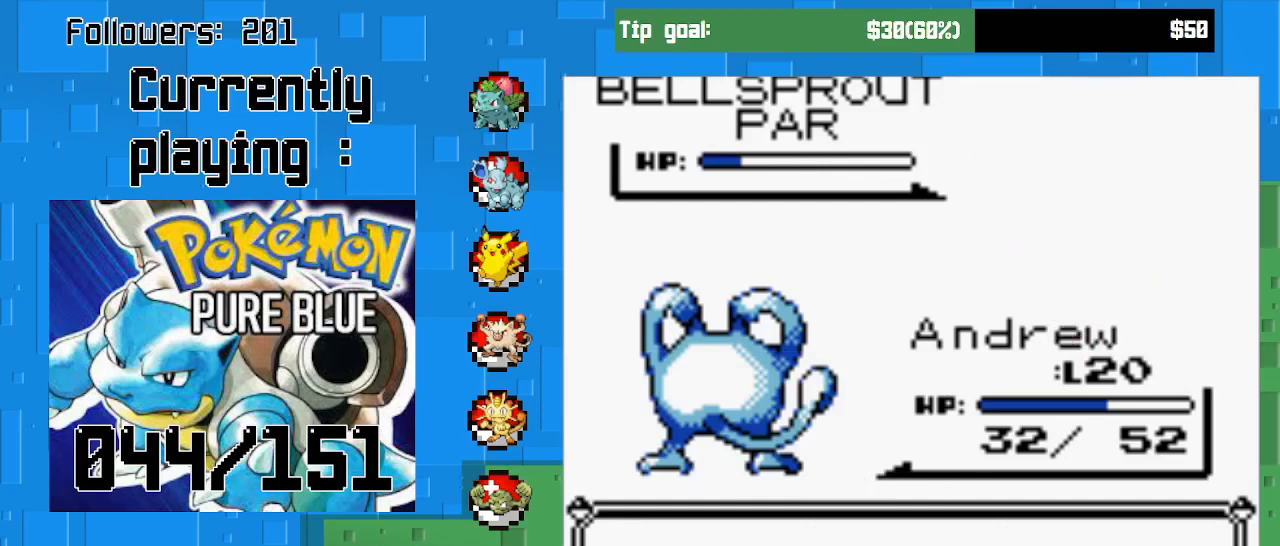
{"buttons": ["CIRCLE"], "right_stick": "center", "events": []}
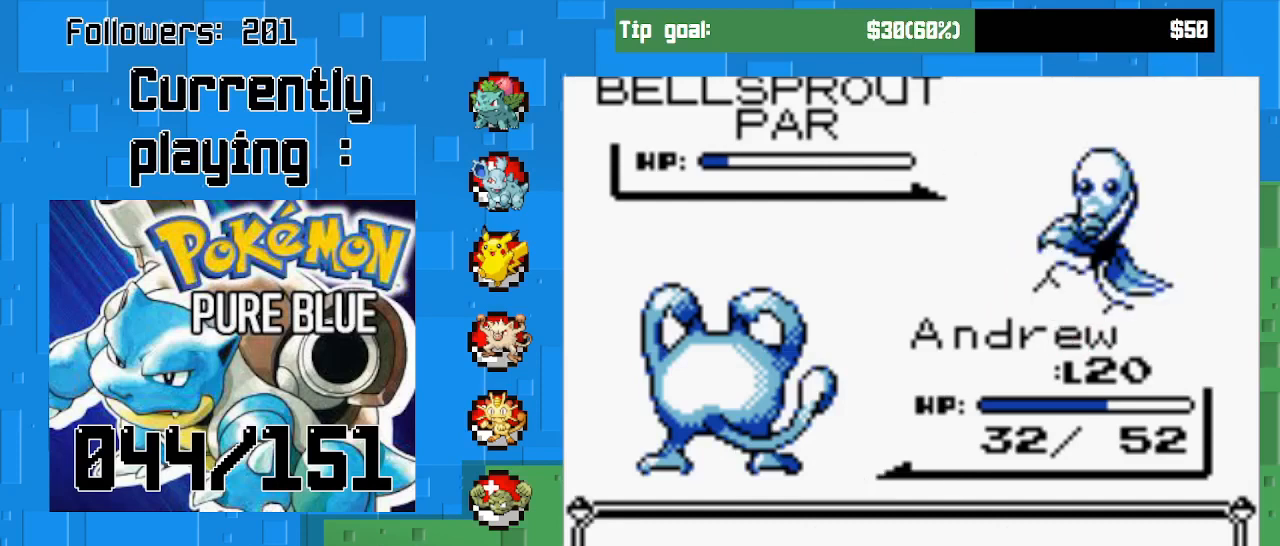
{"buttons": ["CIRCLE"], "right_stick": "center", "events": [[400, "CIRCLE", "up"], [500, "CIRCLE", "down"]]}
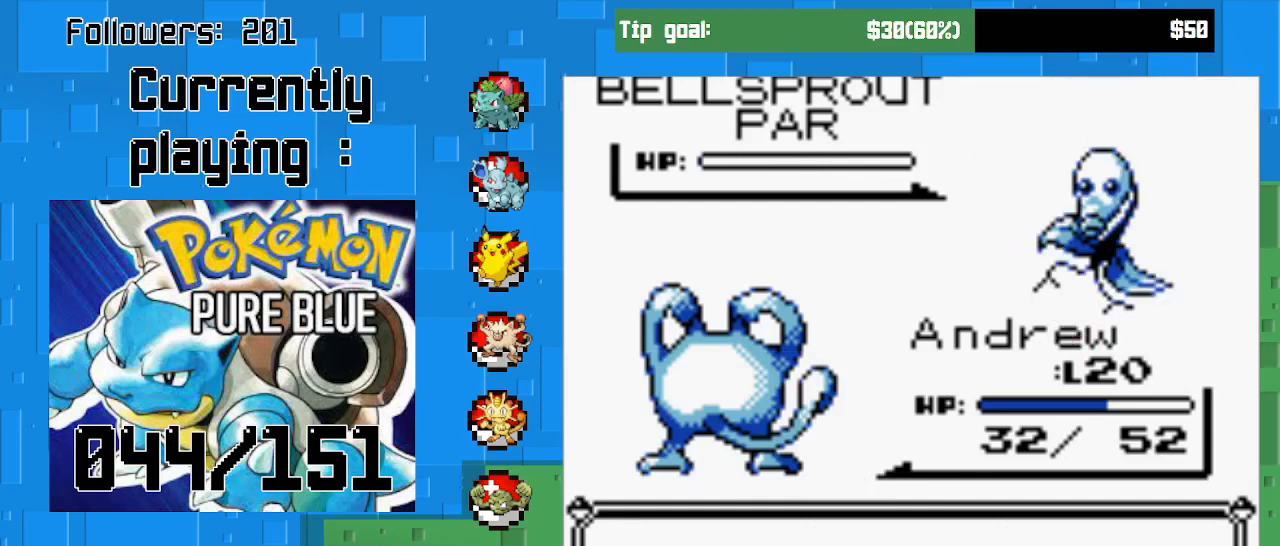
{"buttons": [], "right_stick": "center", "events": [[167, "CIRCLE", "up"], [300, "CIRCLE", "down"], [333, "CIRCLE", "up"]]}
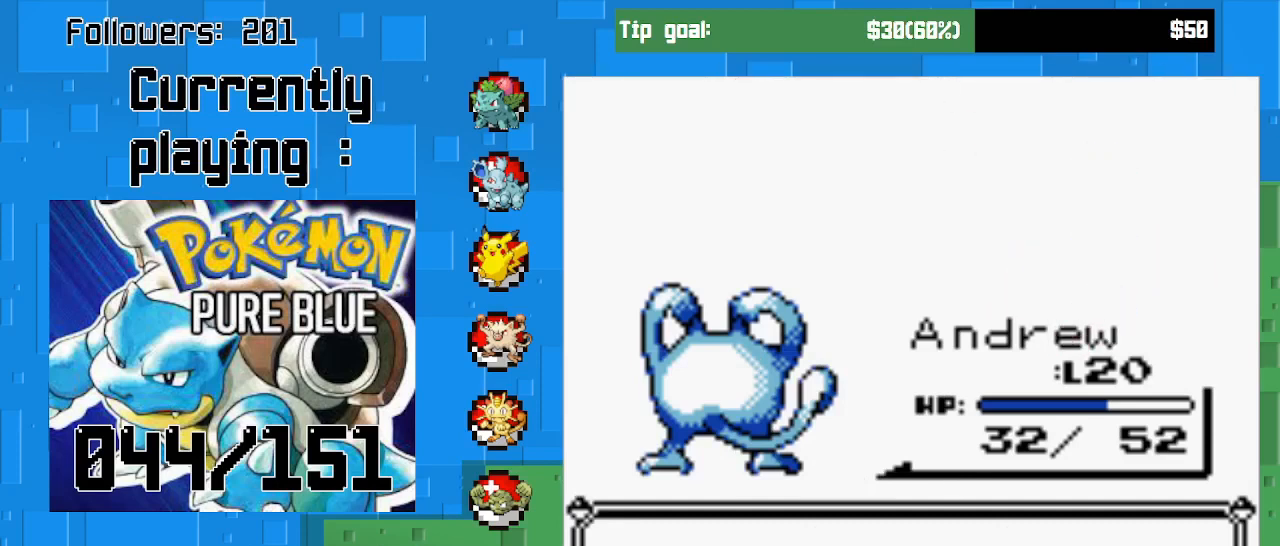
{"buttons": [], "right_stick": "center", "events": [[267, "CIRCLE", "down"], [467, "CIRCLE", "up"]]}
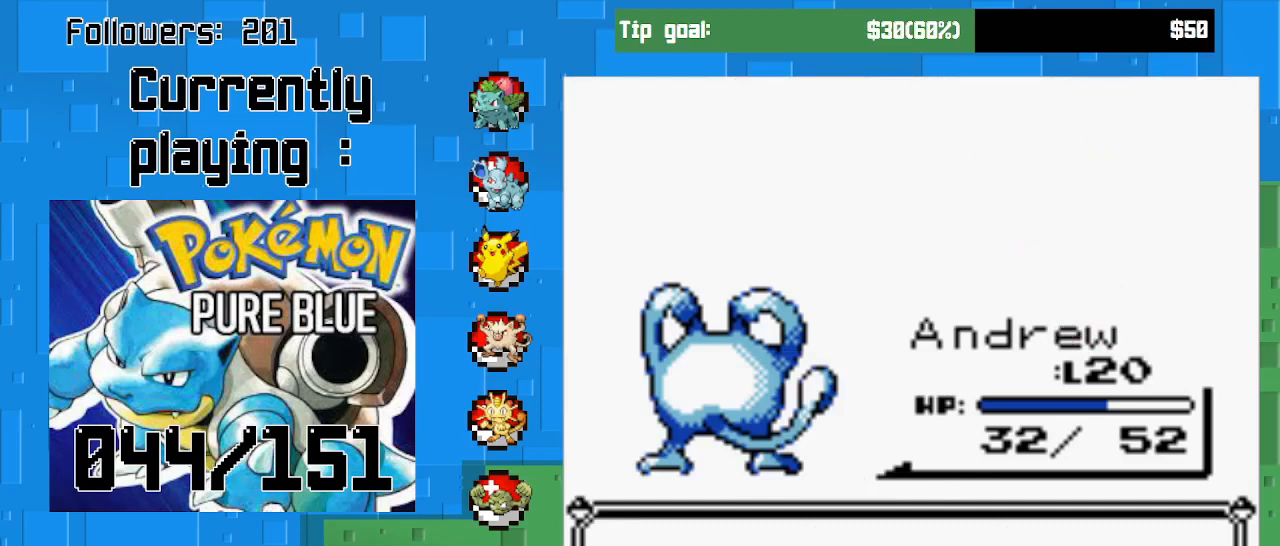
{"buttons": [], "right_stick": "center", "events": [[233, "CIRCLE", "down"], [433, "CIRCLE", "up"]]}
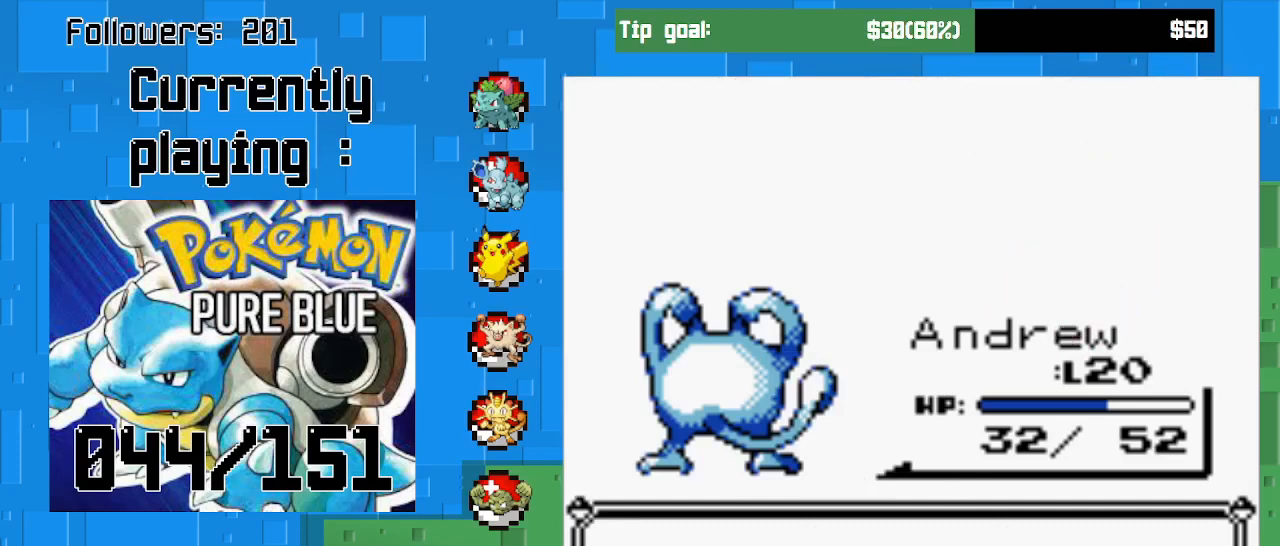
{"buttons": [], "right_stick": "center", "events": [[333, "CIRCLE", "down"], [500, "CIRCLE", "up"]]}
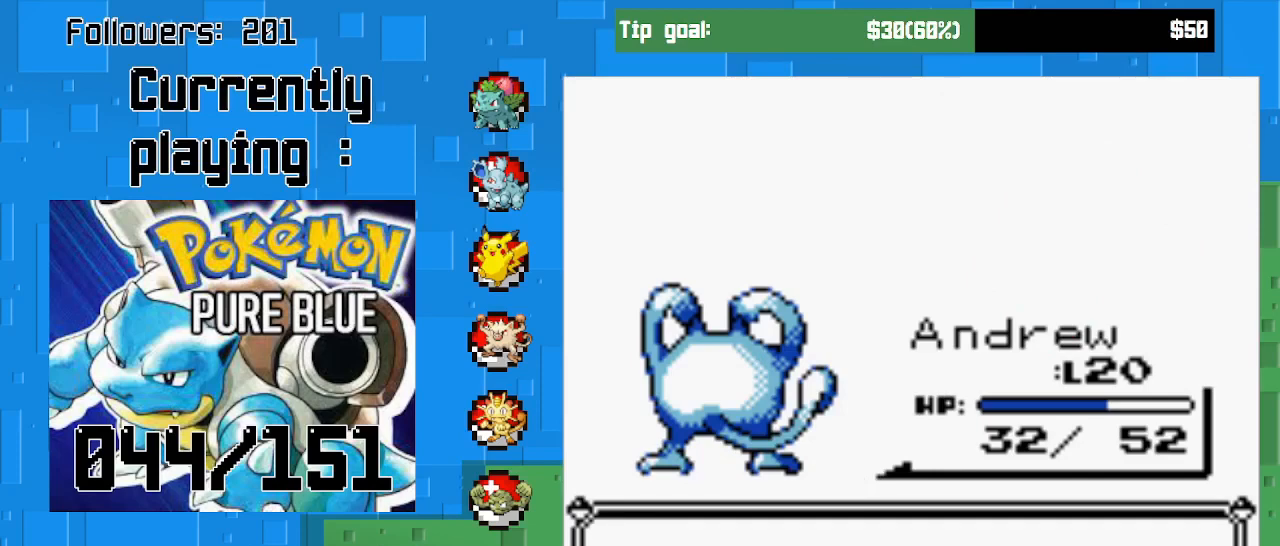
{"buttons": [], "right_stick": "center", "events": []}
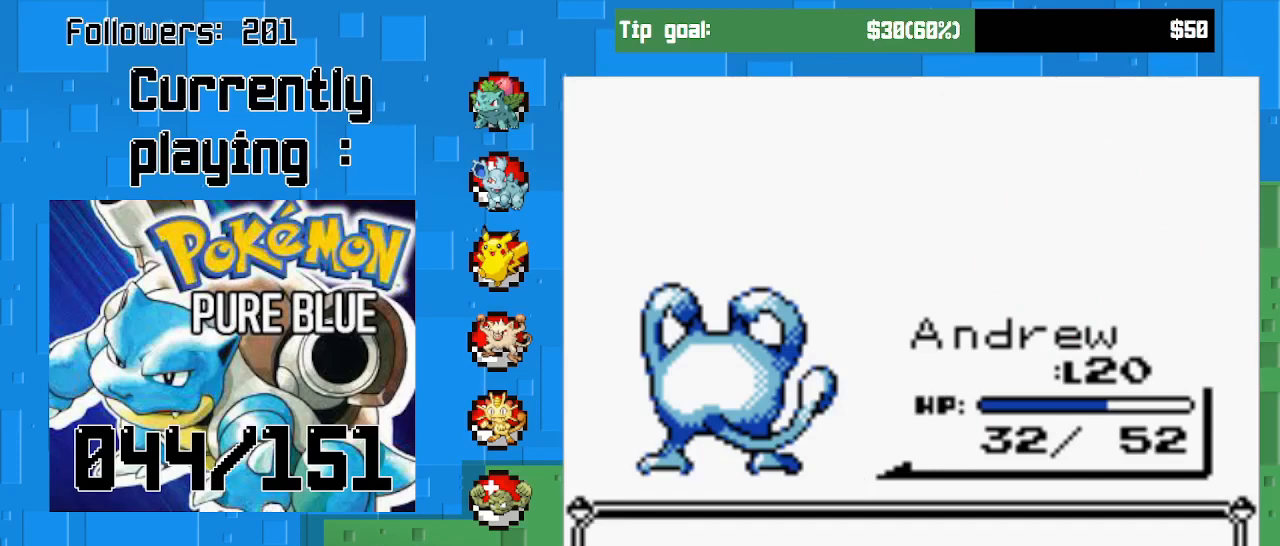
{"buttons": [], "right_stick": "center", "events": [[67, "CIRCLE", "down"], [267, "CIRCLE", "up"]]}
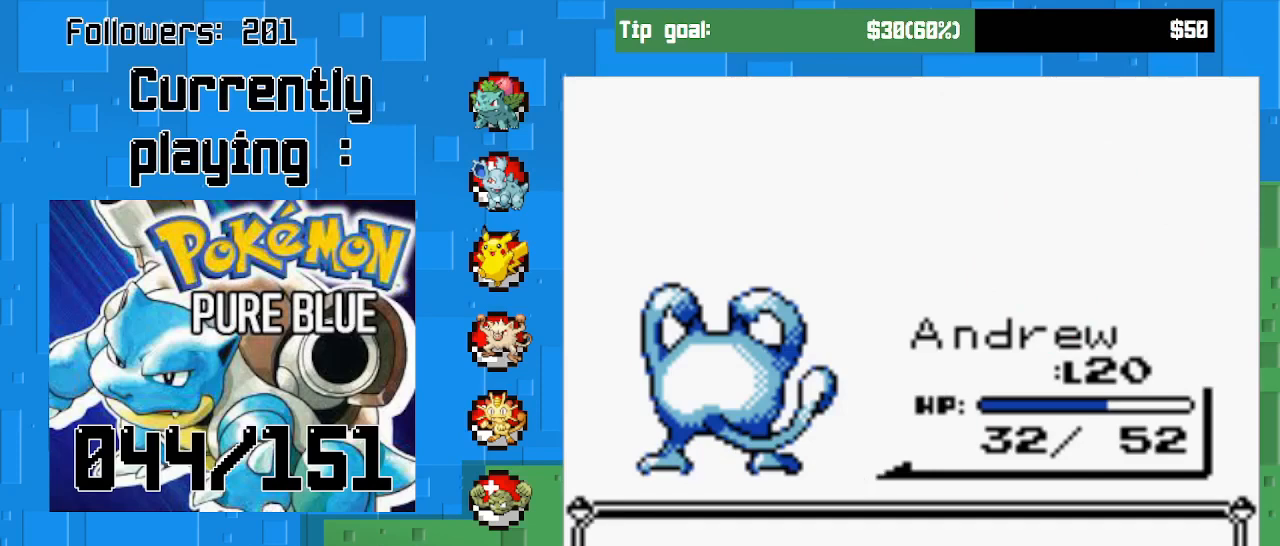
{"buttons": ["CIRCLE"], "right_stick": "center", "events": [[500, "CIRCLE", "down"]]}
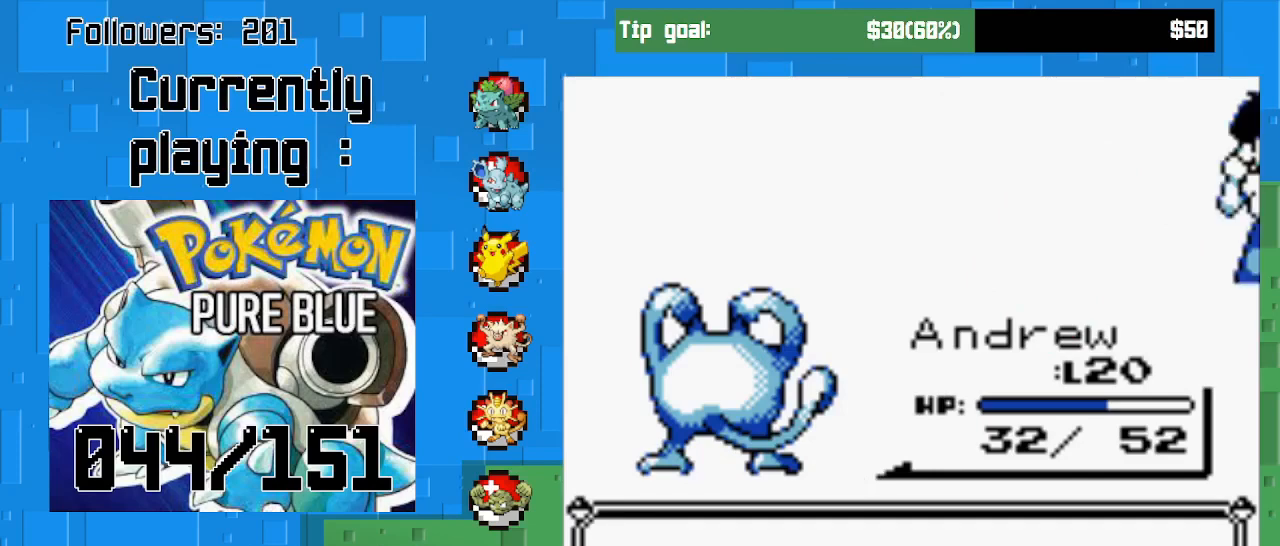
{"buttons": [], "right_stick": "center", "events": [[200, "CIRCLE", "up"]]}
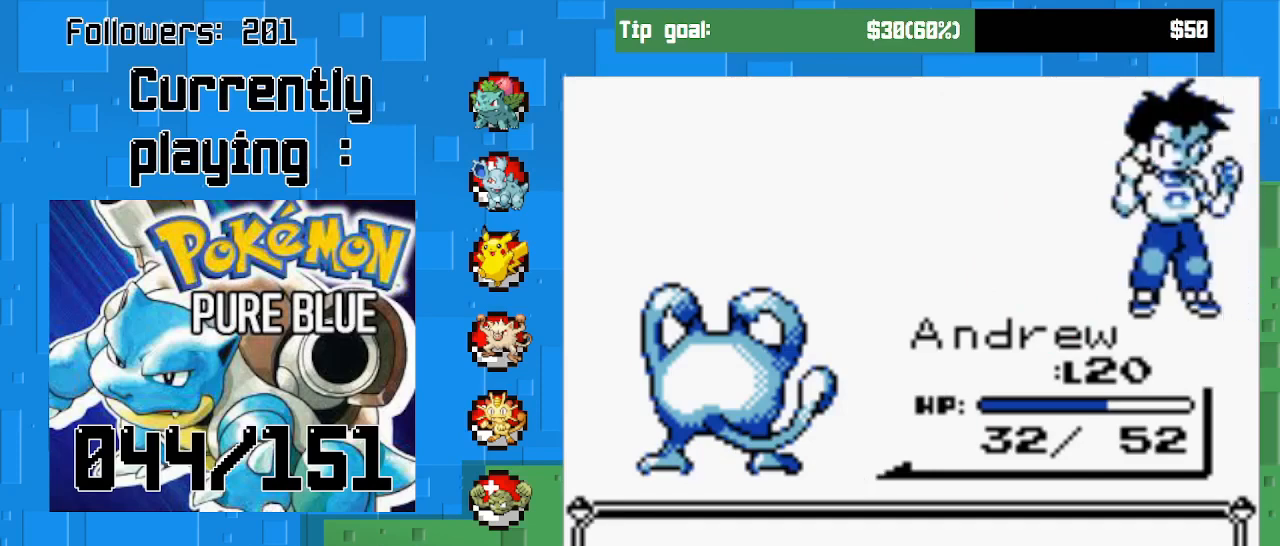
{"buttons": [], "right_stick": "center", "events": []}
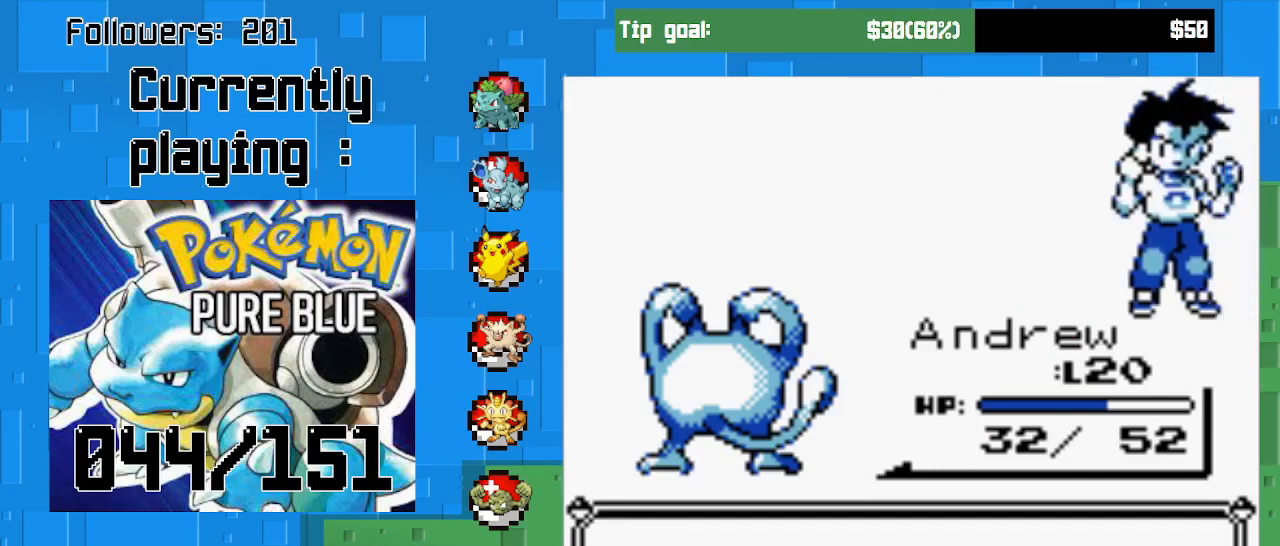
{"buttons": [], "right_stick": "center", "events": []}
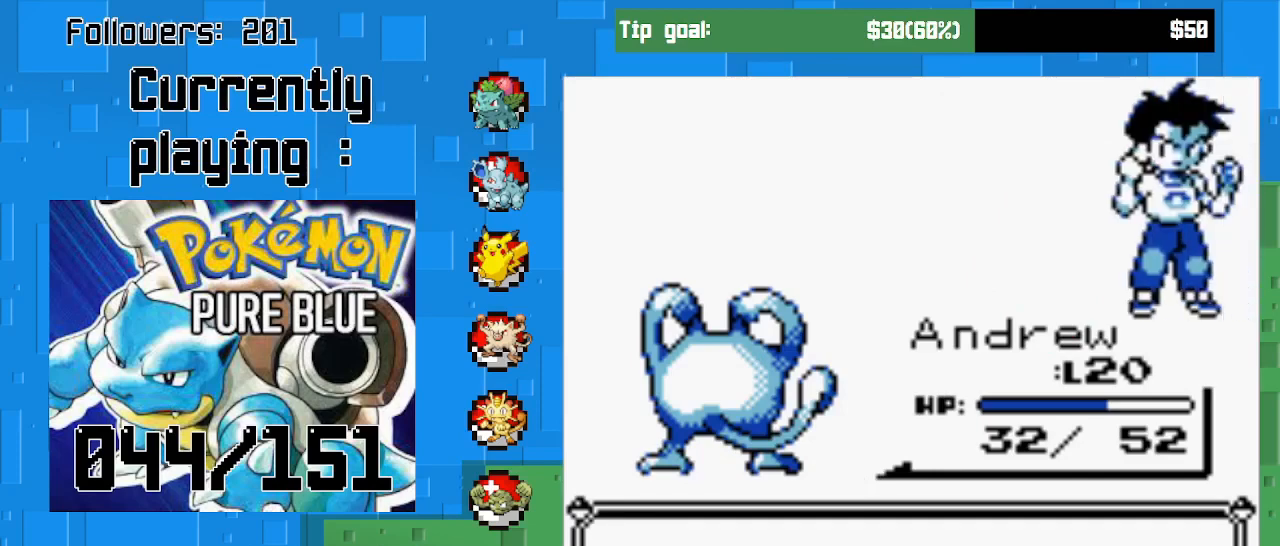
{"buttons": [], "right_stick": "center", "events": [[267, "CIRCLE", "down"], [467, "CIRCLE", "up"]]}
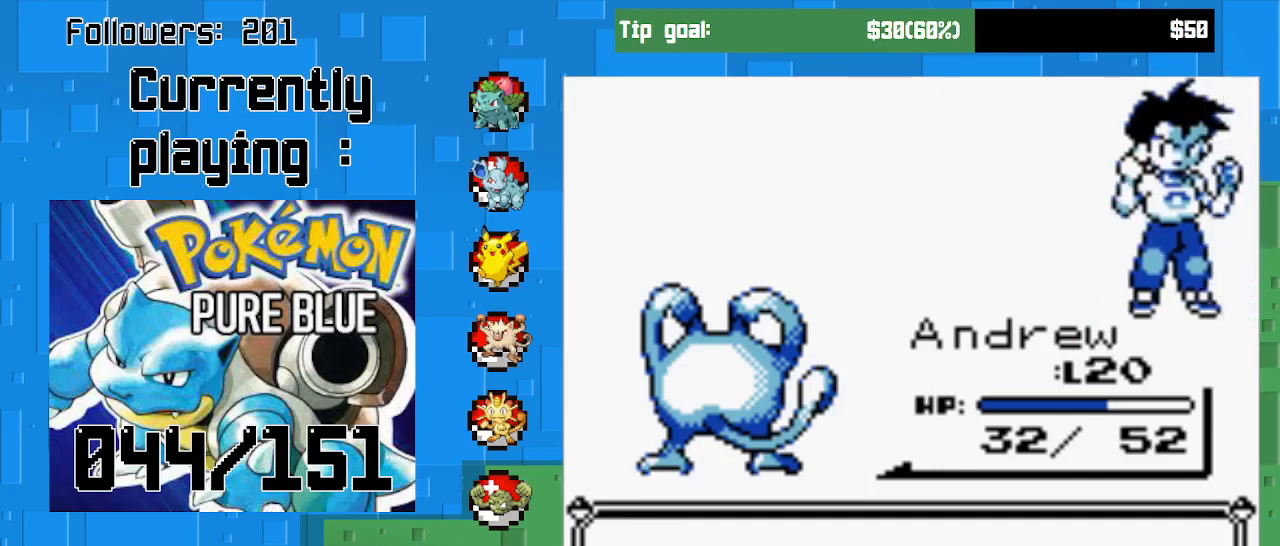
{"buttons": [], "right_stick": "center", "events": []}
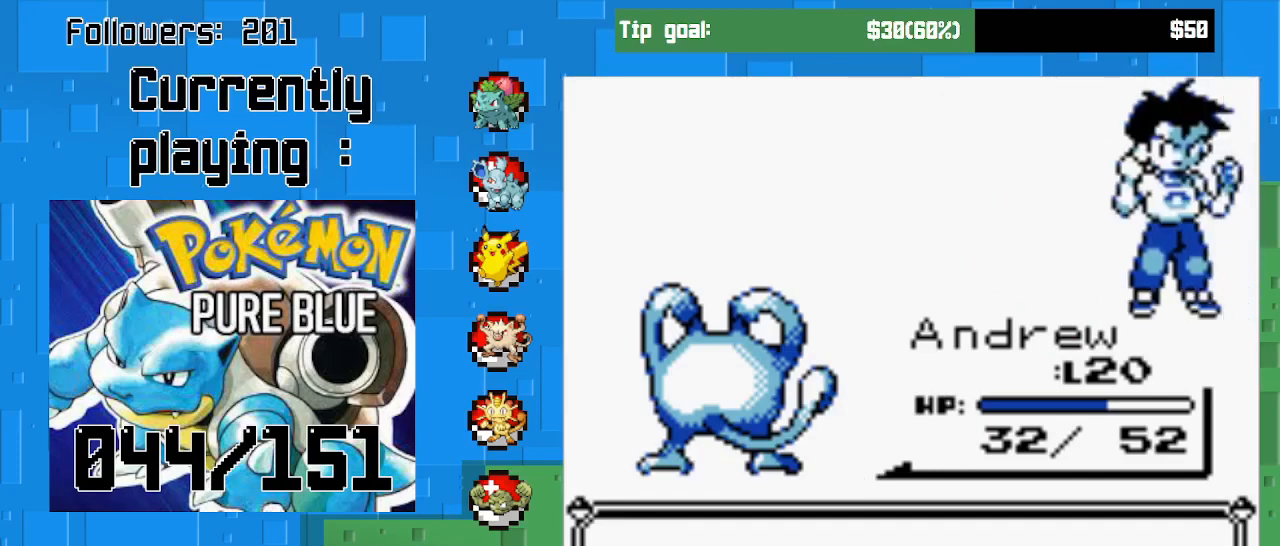
{"buttons": [], "right_stick": "center", "events": [[67, "CIRCLE", "down"], [267, "CIRCLE", "up"]]}
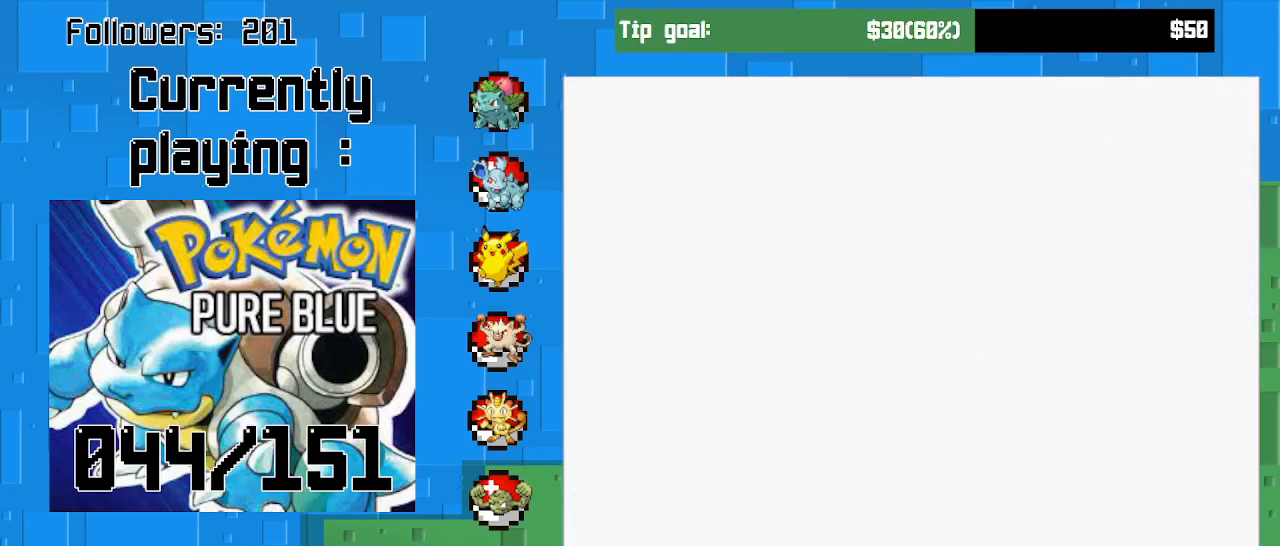
{"buttons": ["CROSS", "DPAD_RIGHT"], "right_stick": "center", "events": [[100, "CROSS", "down"], [167, "DPAD_RIGHT", "down"]]}
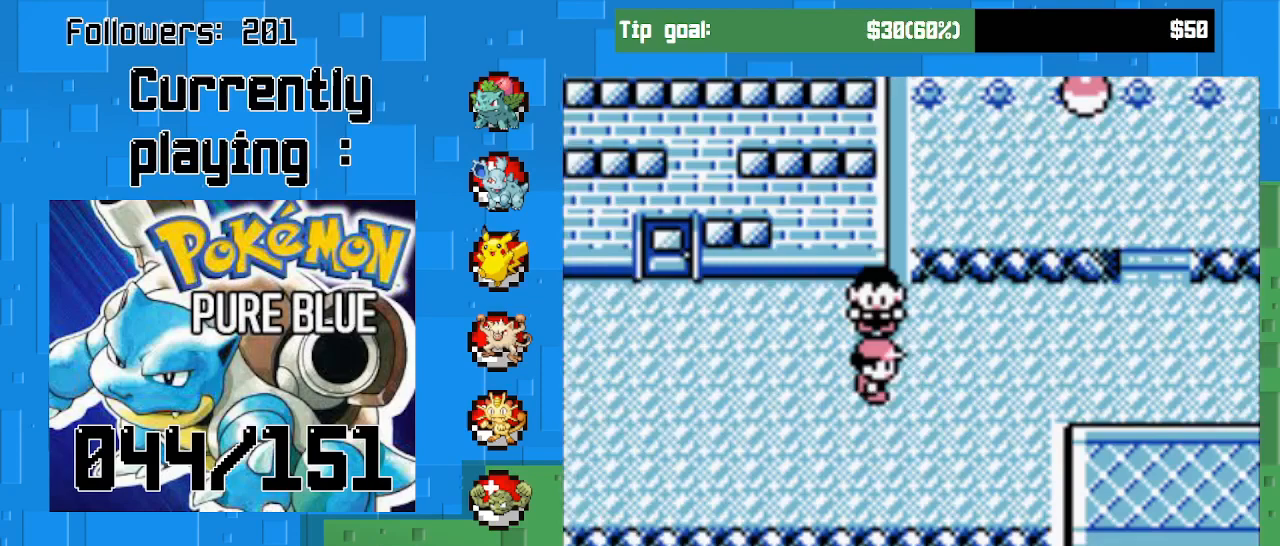
{"buttons": ["CROSS", "DPAD_RIGHT"], "right_stick": "center", "events": []}
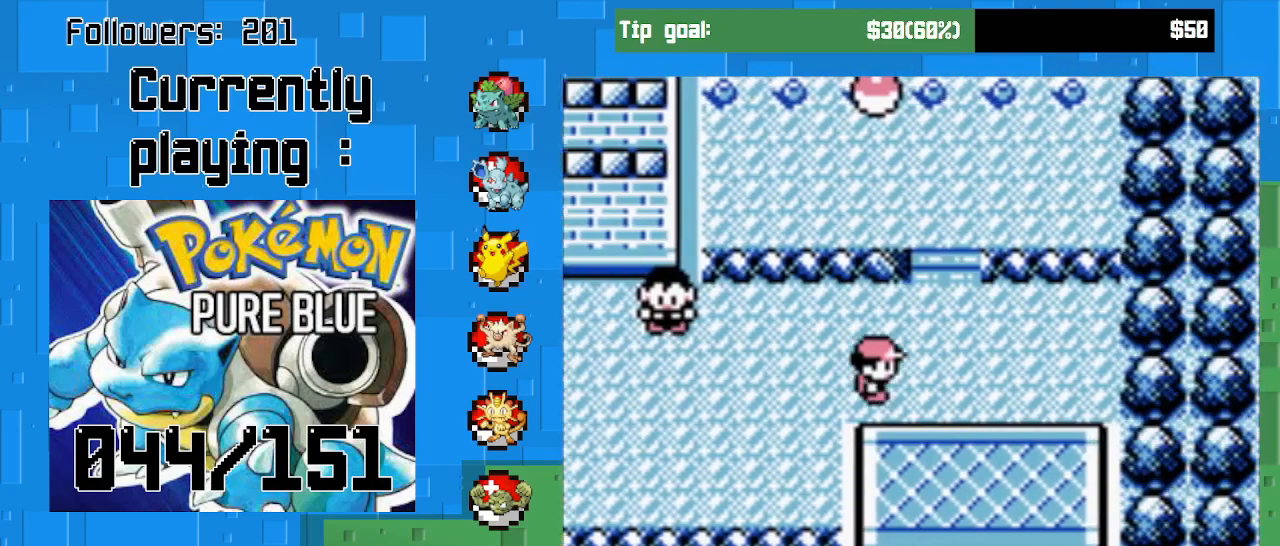
{"buttons": ["CROSS", "DPAD_UP"], "right_stick": "center", "events": [[33, "DPAD_RIGHT", "up"], [33, "DPAD_UP", "down"]]}
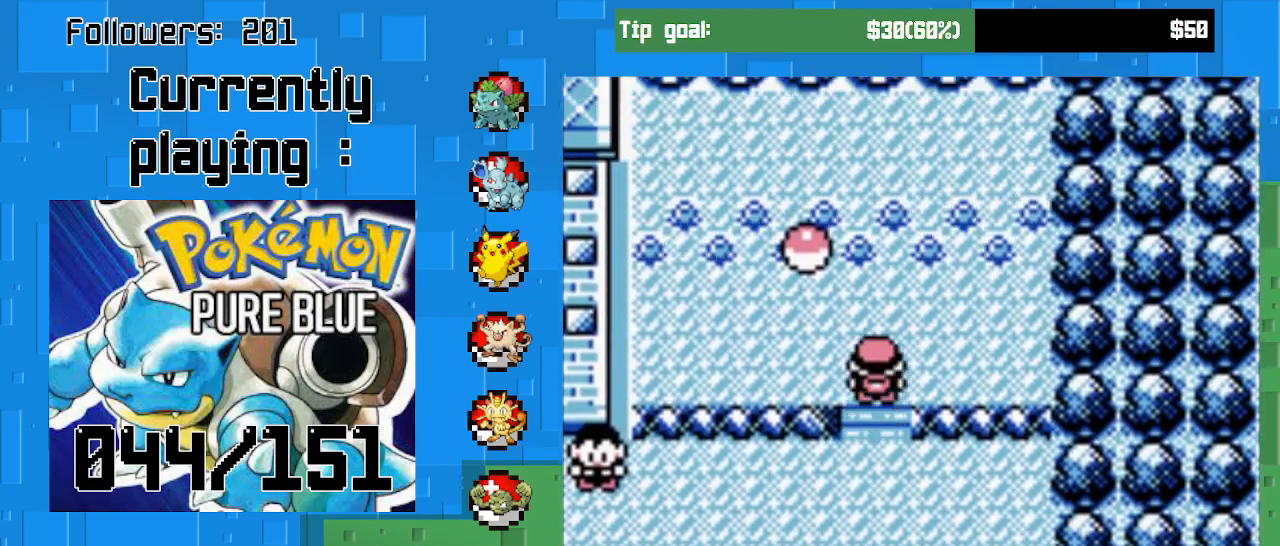
{"buttons": ["CIRCLE"], "right_stick": "center", "events": [[133, "DPAD_UP", "up"], [167, "CROSS", "up"], [167, "DPAD_LEFT", "down"], [367, "CIRCLE", "down"], [467, "DPAD_LEFT", "up"]]}